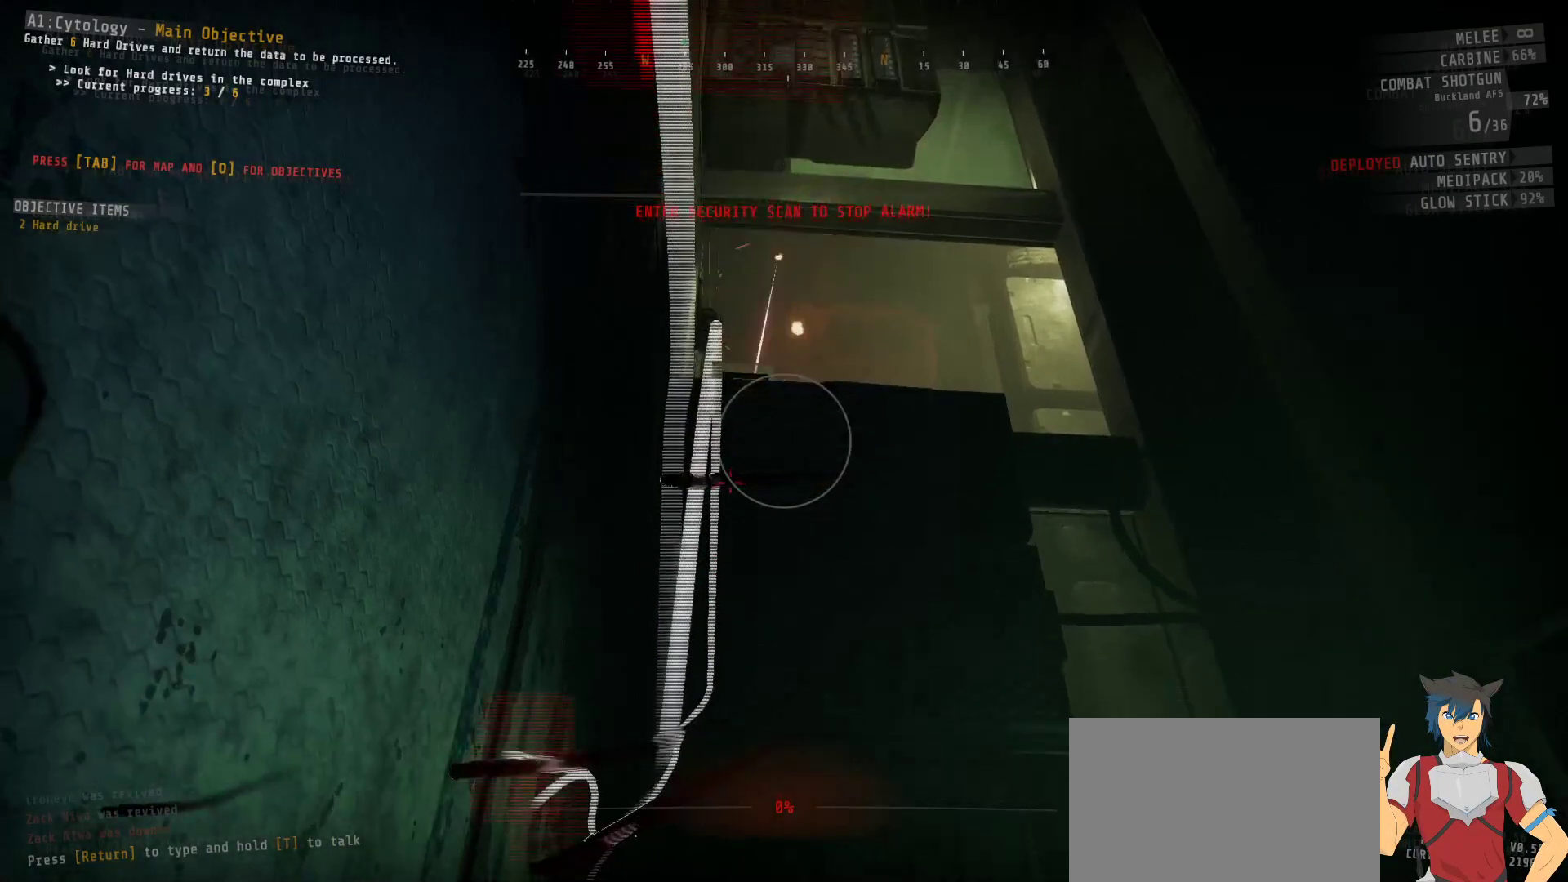
Gameplay with keyboard and mouse; each line is a JSON object with the keys and mouse buttons held at the frame after it. "events" lists presses ("down") and releases ("up") of "a", "c", "ctrl", "d", "e", "f", "q", "r", "s", "shift", "space", "tab", "w", "x", "z", "mouse_left", "mouse_wheel", "mouse_right", "mouse_mb4" and "mouse_mb5" between this image and that frame as [ms after this image, input, new state], when the widget could be followed in between. "mouse_left", "mouse_wheel", "mouse_right", "mouse_mb4", "mouse_mb5" = the "left", "wheel", "right", "mb4", "mb5" buttons of the "mouse" list. No other keys are recorded. "wheel" means that the mouse wheel is clicked or scrolled. Mouse movement is not recorded.
{"keys": ["shift"], "mouse": [], "events": [[367, "shift", "down"]]}
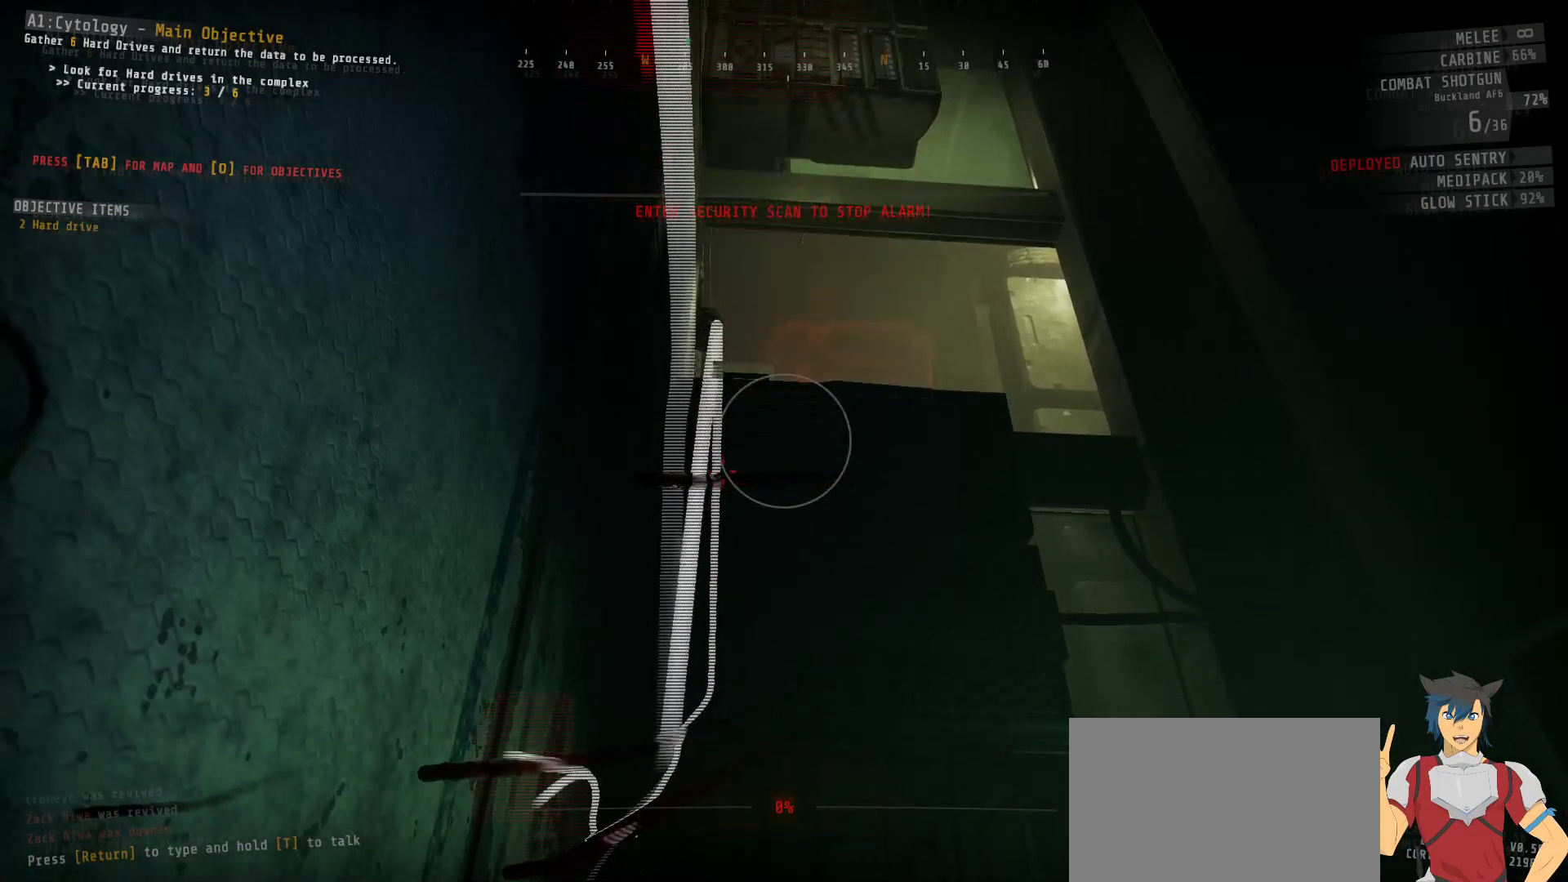
{"keys": ["tab"], "mouse": [], "events": [[50, "shift", "up"], [317, "tab", "down"]]}
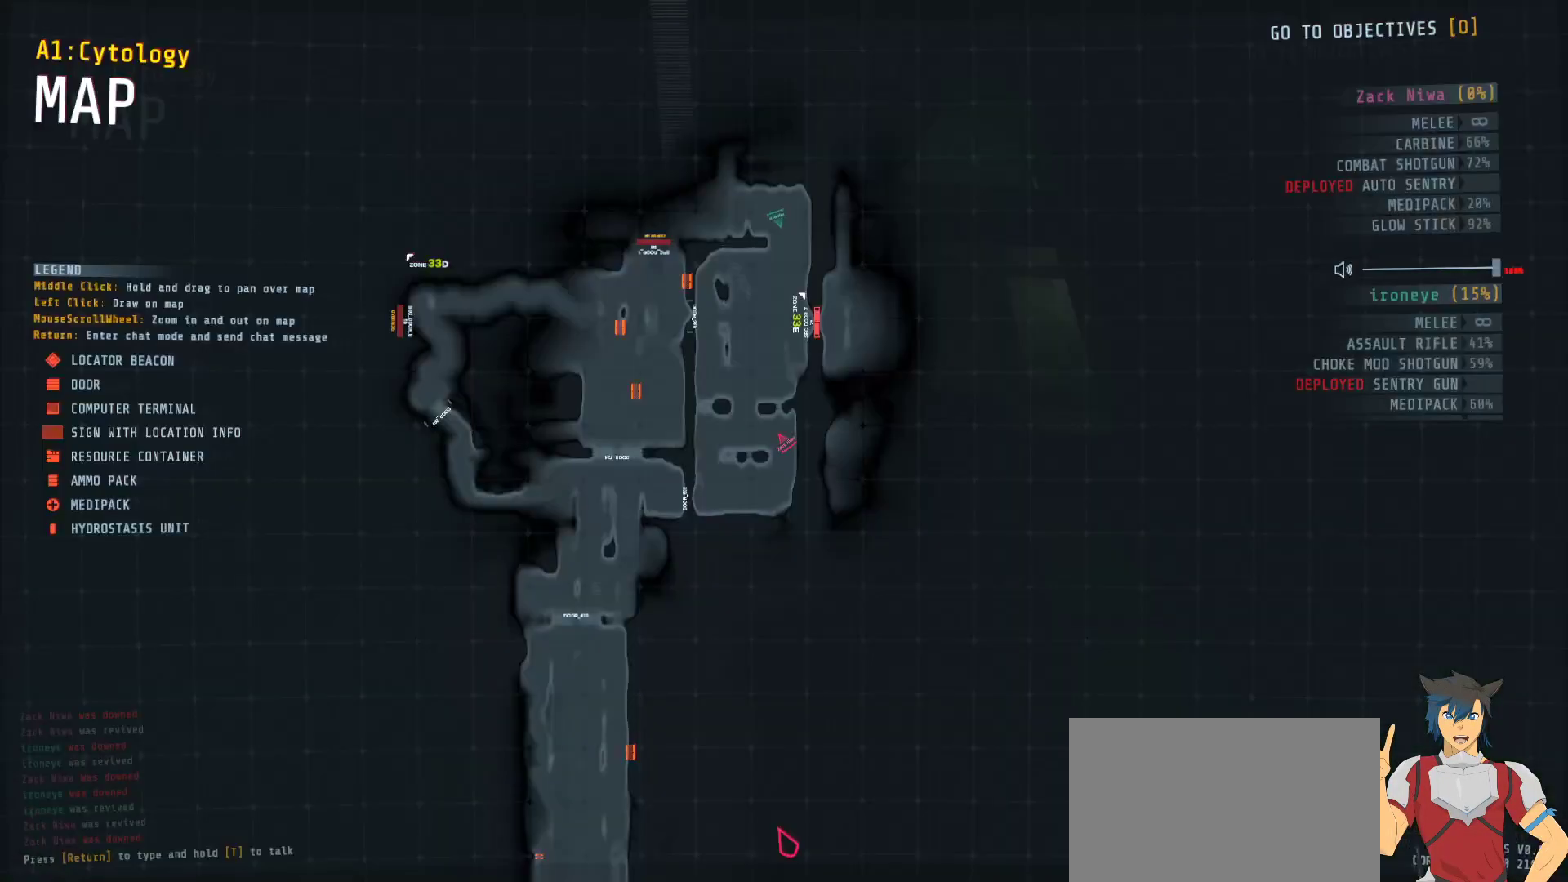
{"keys": ["tab"], "mouse": [], "events": []}
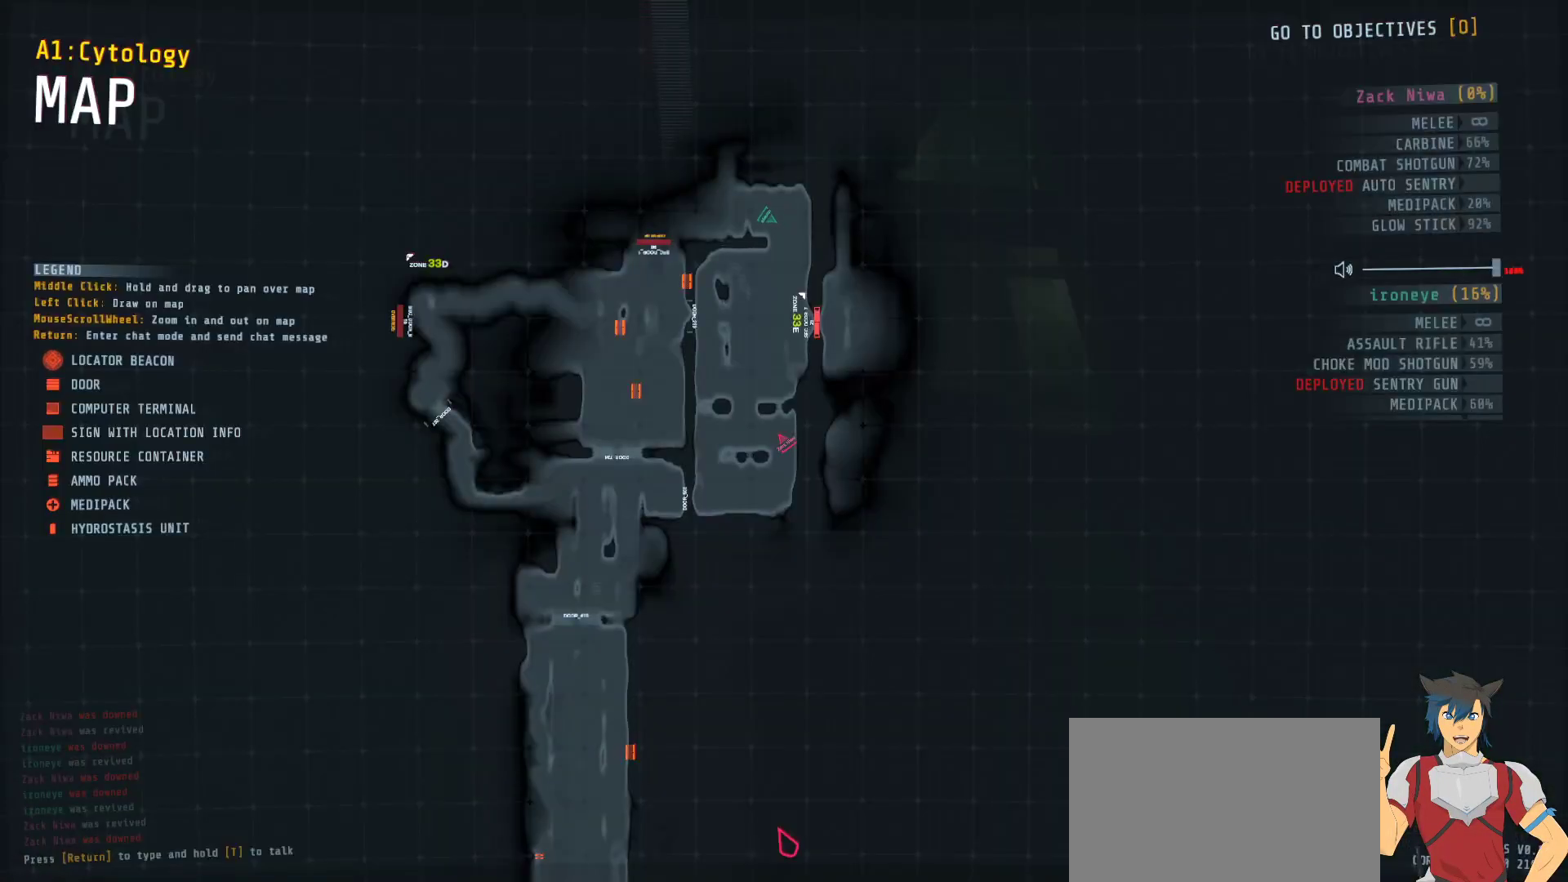
{"keys": ["tab"], "mouse": [], "events": []}
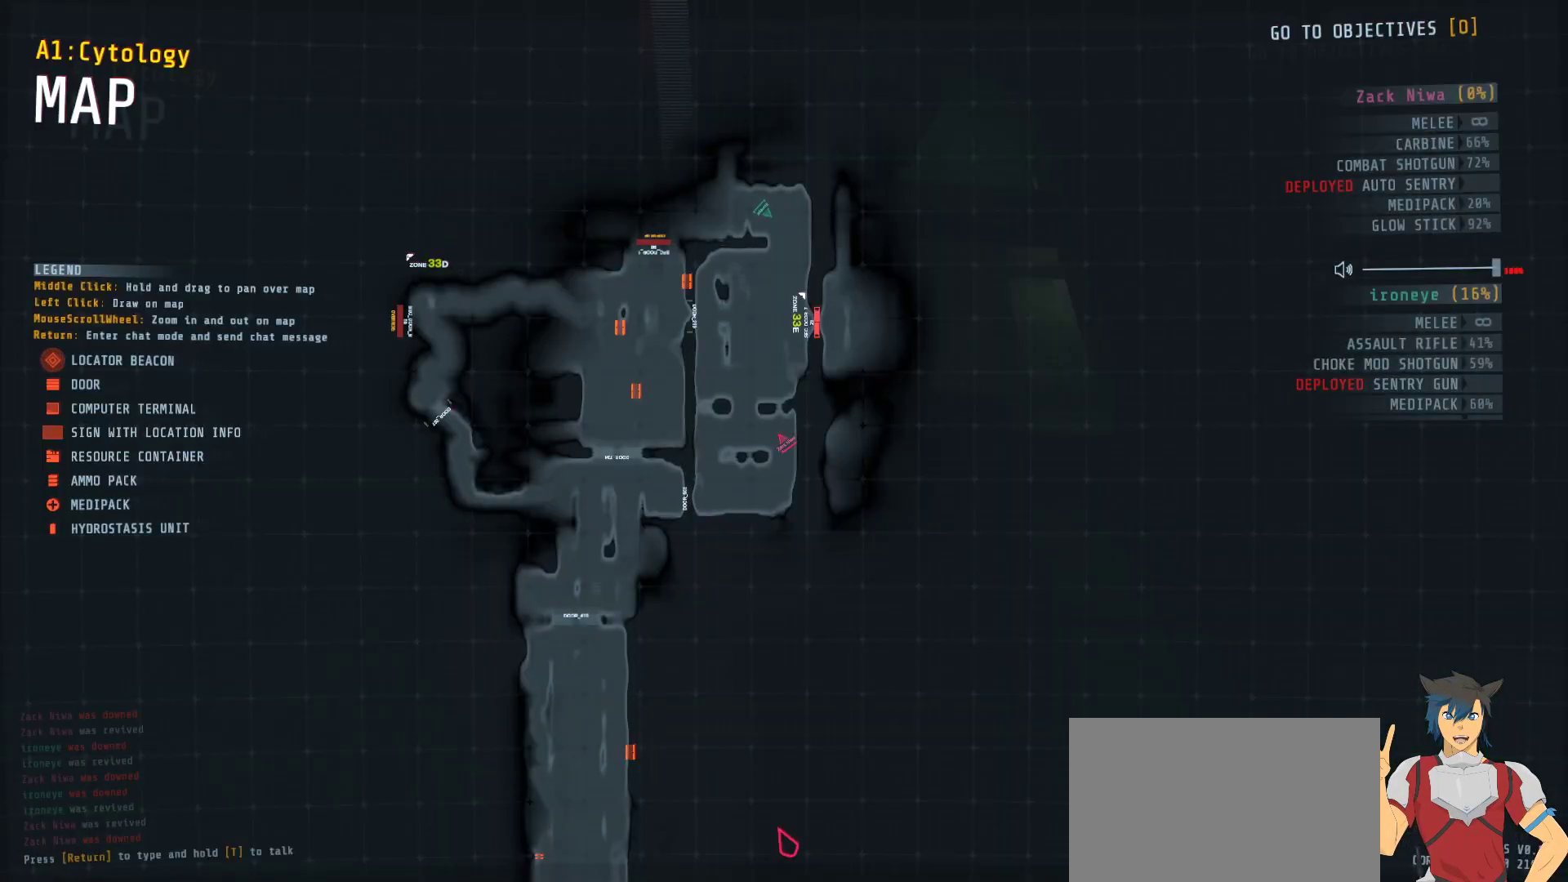
{"keys": ["tab"], "mouse": [], "events": []}
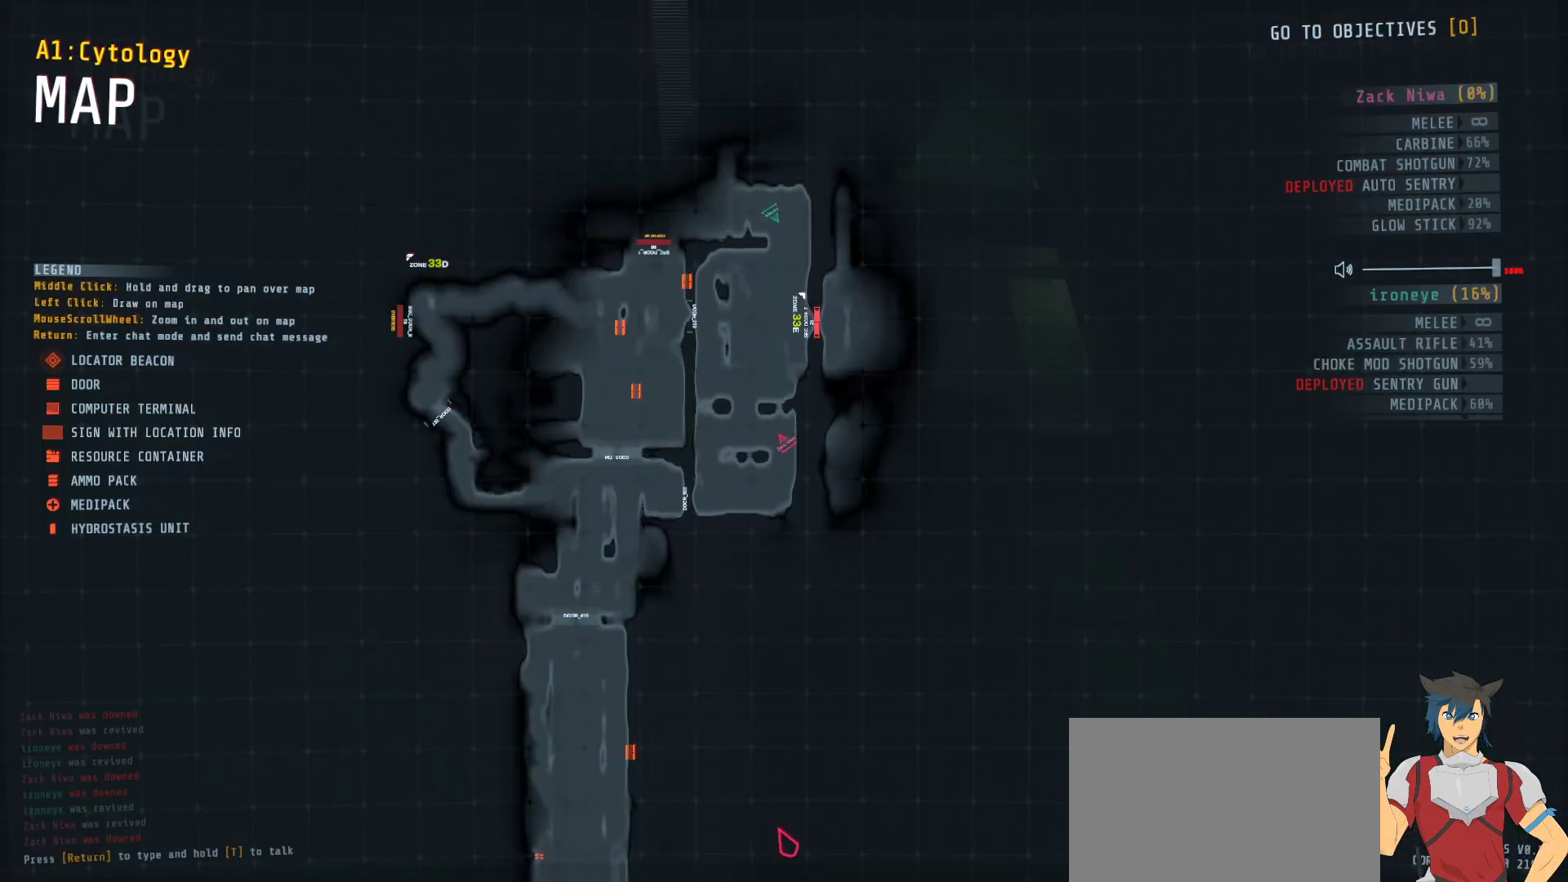
{"keys": ["tab"], "mouse": [], "events": []}
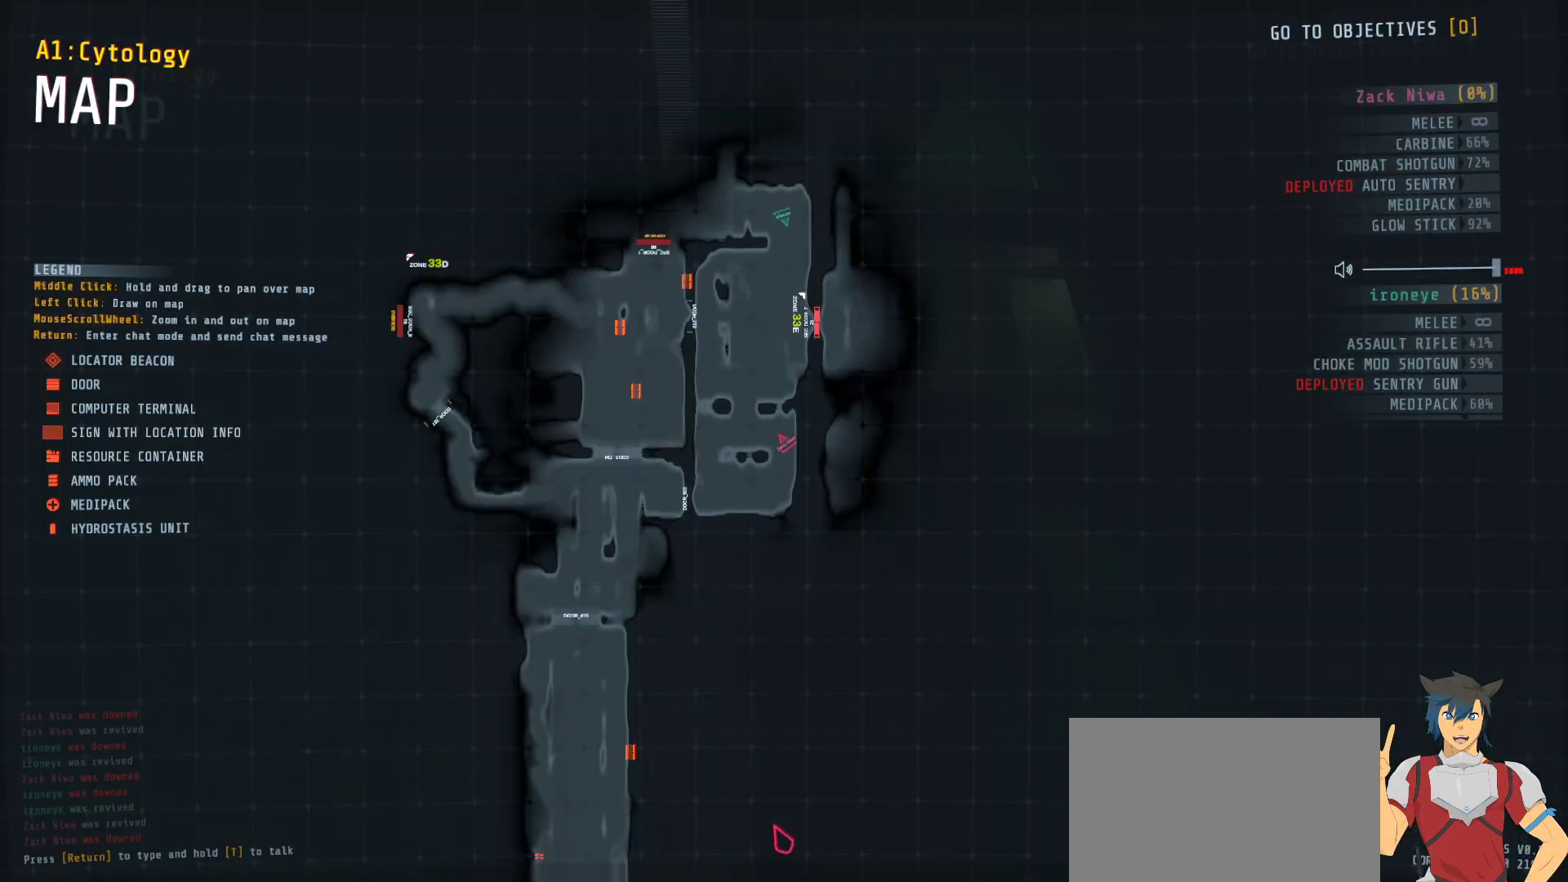
{"keys": ["tab"], "mouse": [], "events": []}
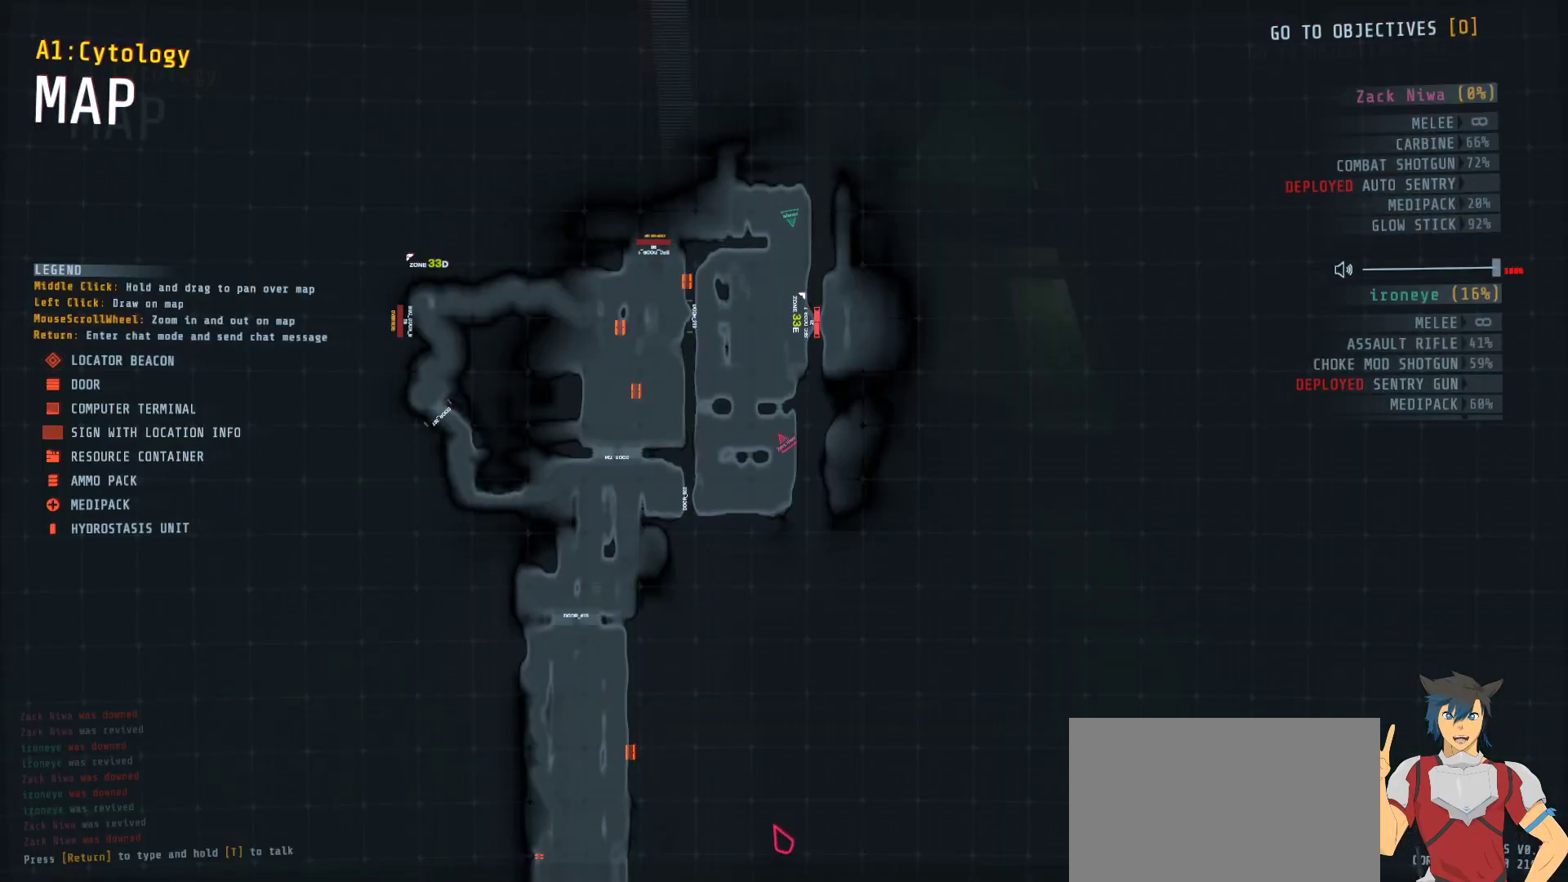
{"keys": ["tab"], "mouse": [], "events": []}
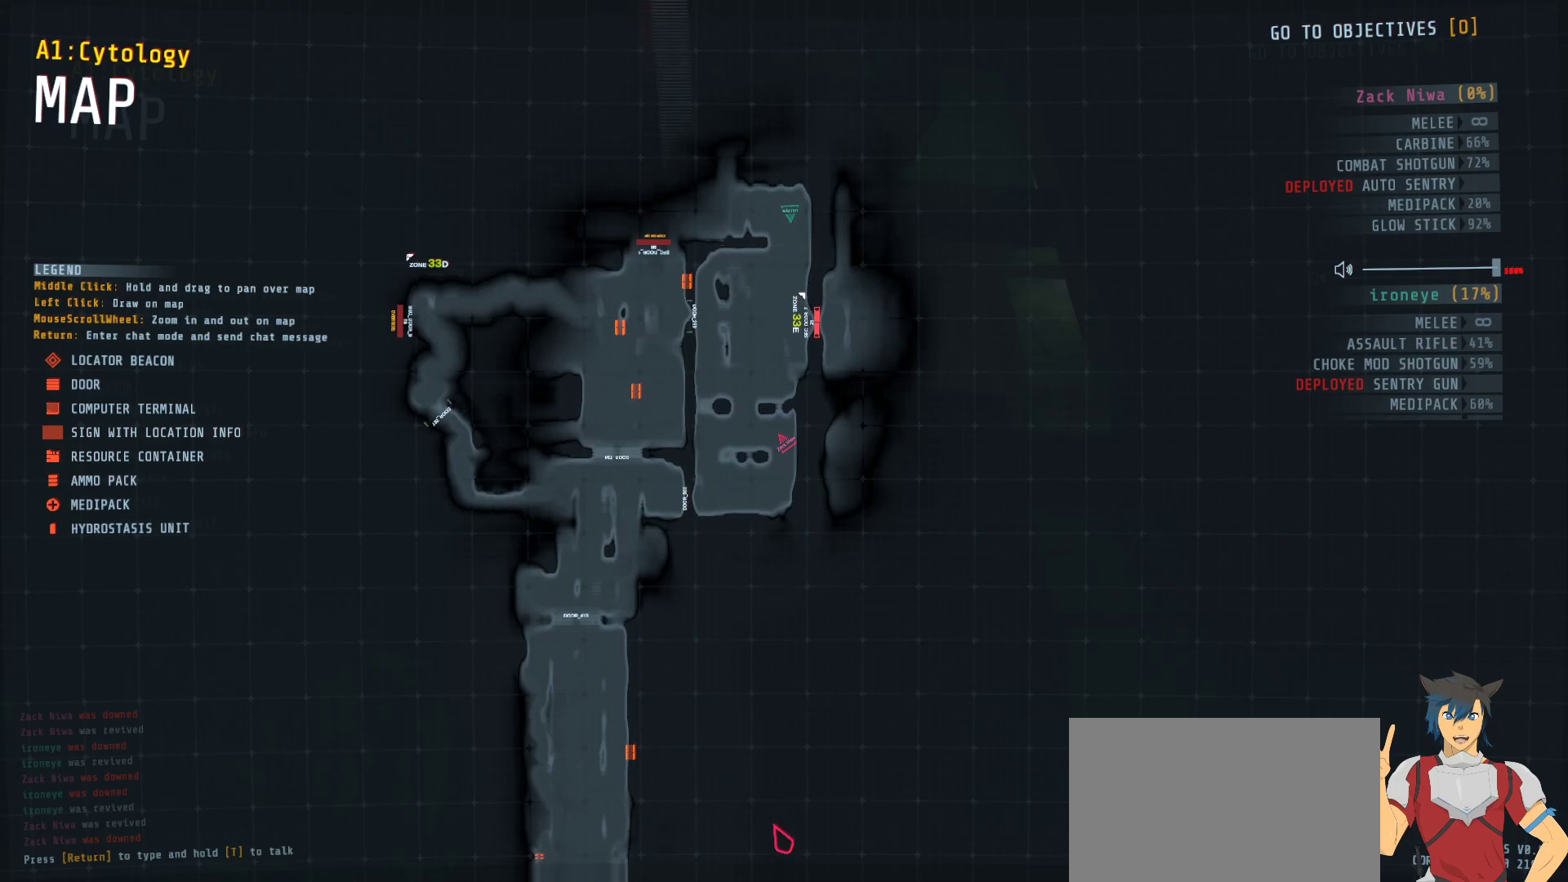
{"keys": ["tab"], "mouse": [], "events": []}
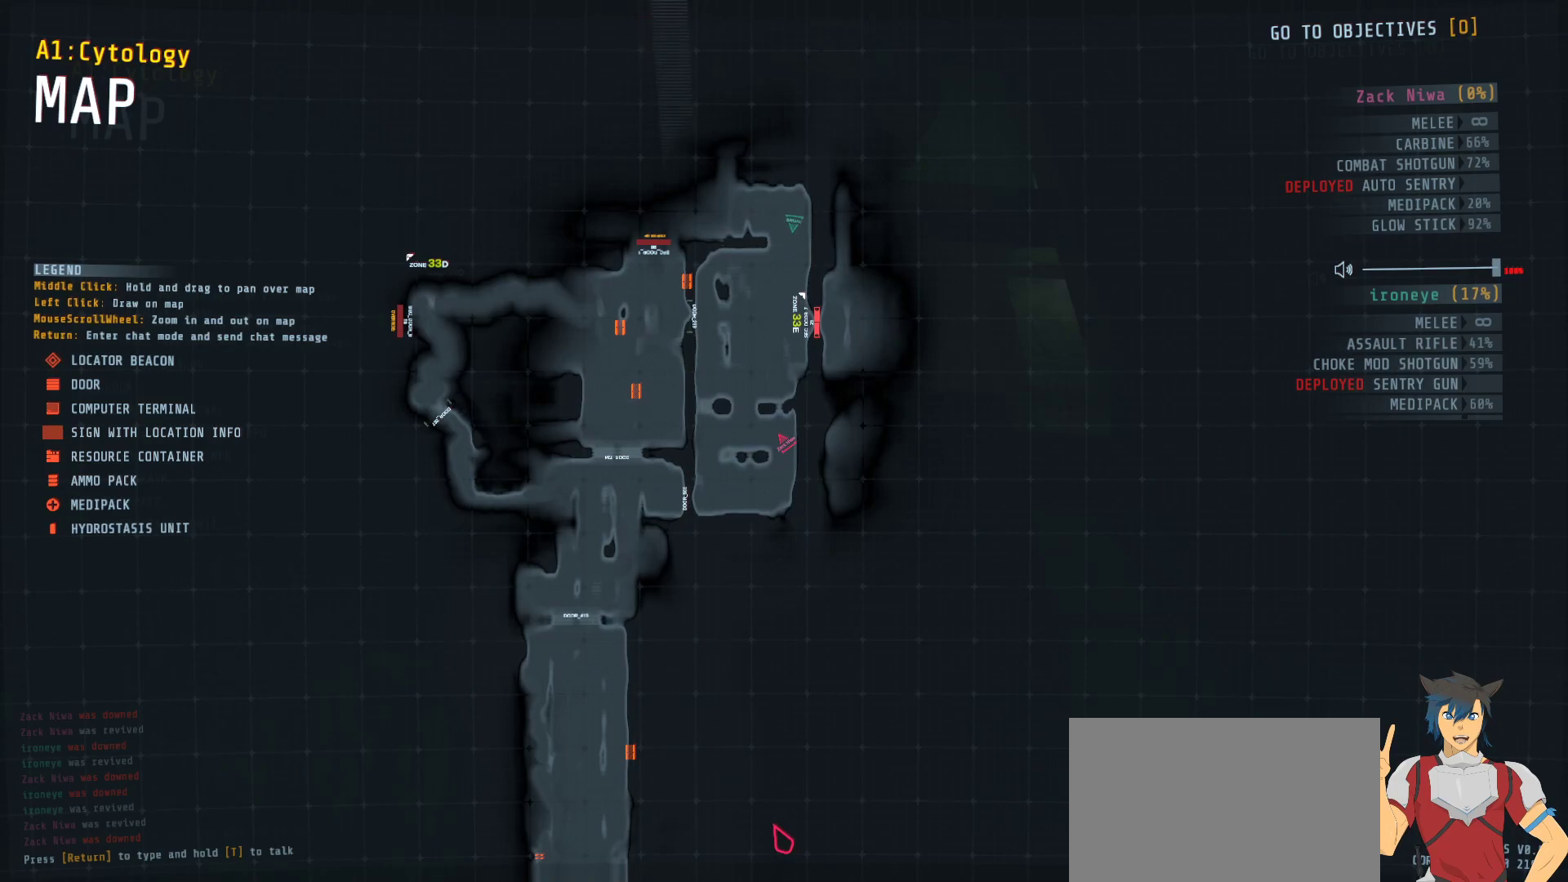
{"keys": ["tab"], "mouse": [], "events": []}
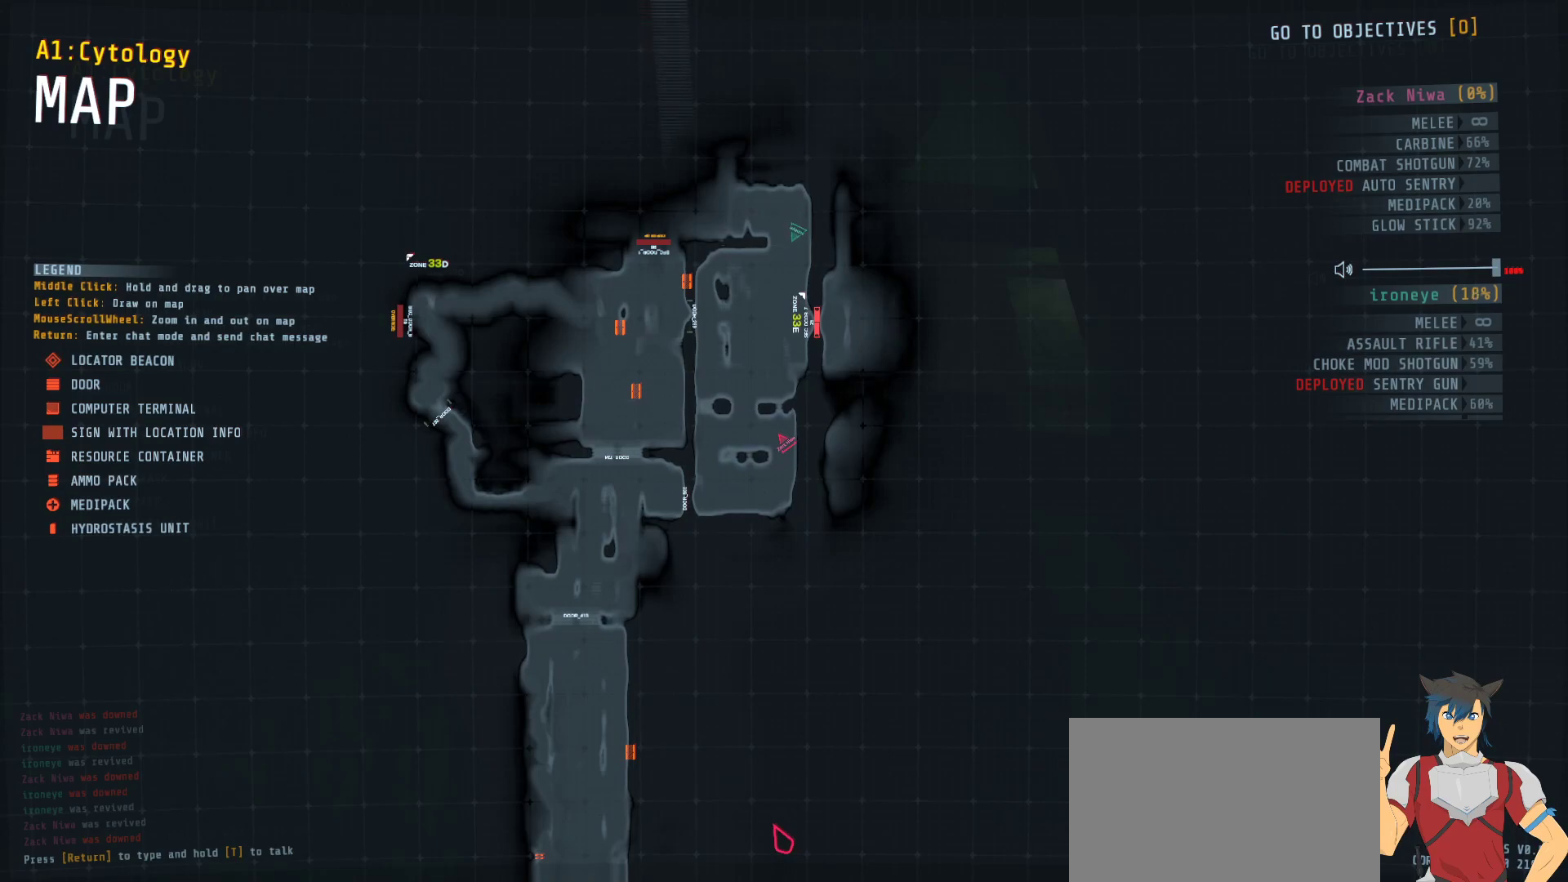
{"keys": [], "mouse": [], "events": [[400, "tab", "up"]]}
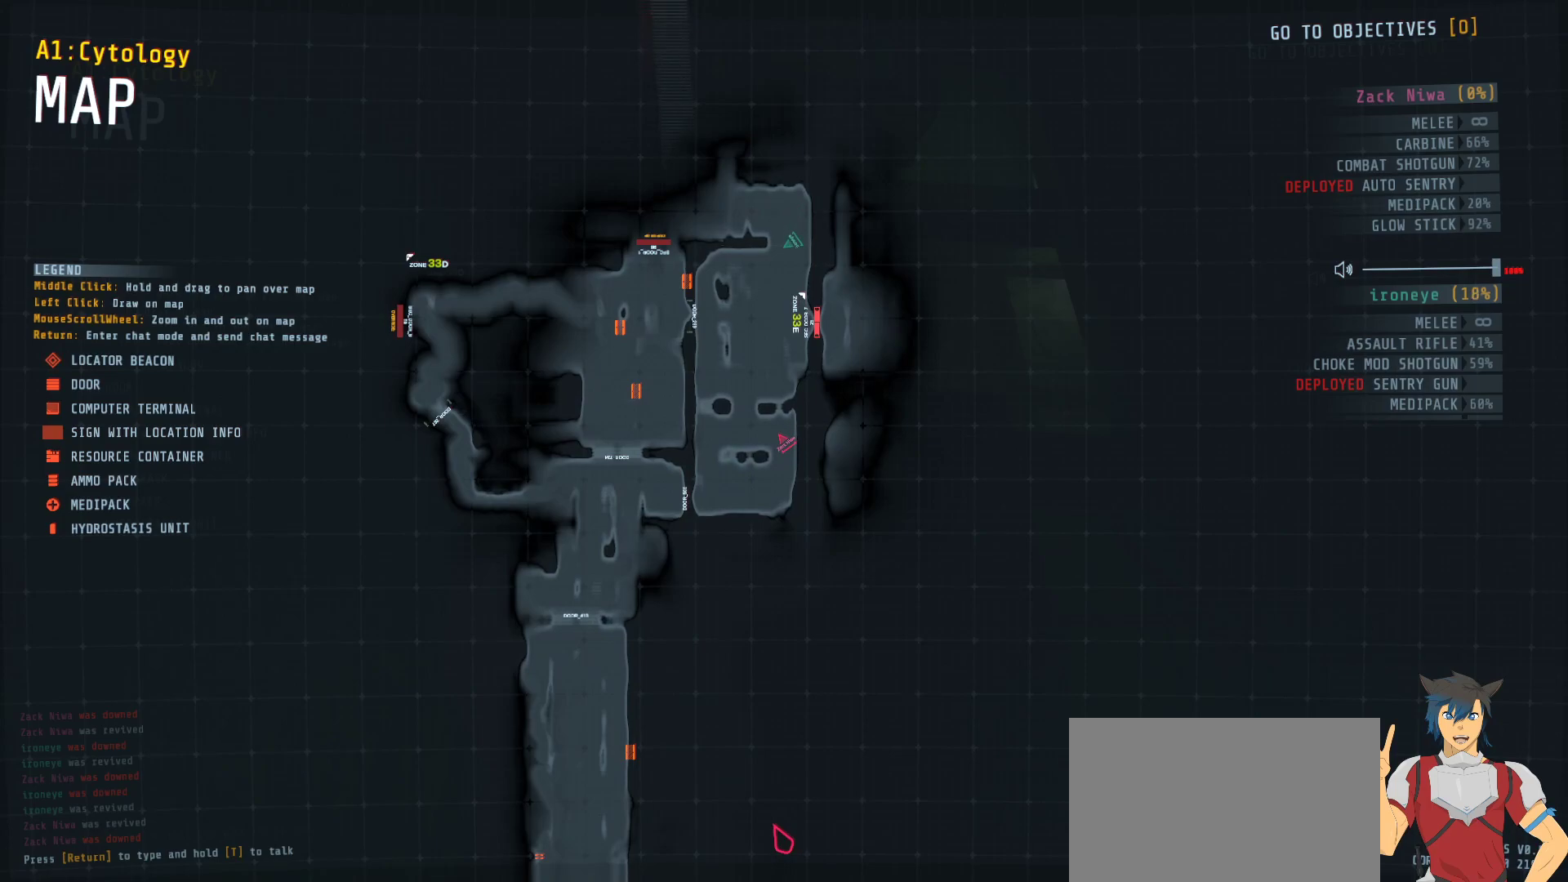
{"keys": [], "mouse": [], "events": [[200, "tab", "down"], [283, "tab", "up"]]}